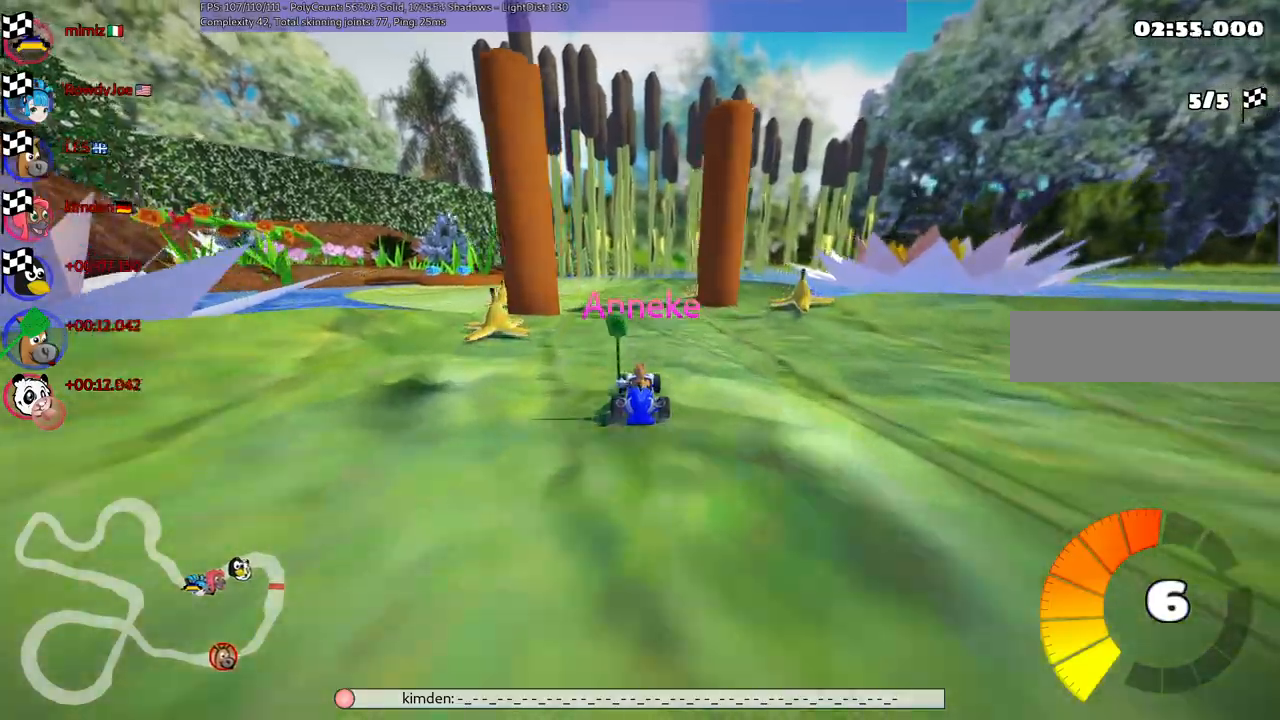
Gameplay with keyboard; each line is a JSON object with the keys held at the frame after it. "events" lists presses ("down") and releases ("up") of ".", "/", "alt_r", "b", "c", "comma", "ctrl_r", "d", "down", "f", "g", "h", "j", "k", "l", "left", "m", "n", "quote", "return", "right", "semicolon", "shift_r", "space", "super", "up" and "v" between this image and that frame as [ms after this image, input, new state], when the widget could be followed in between. No other keys are recorded. Mouse input is not recorded.
{"keys": []}
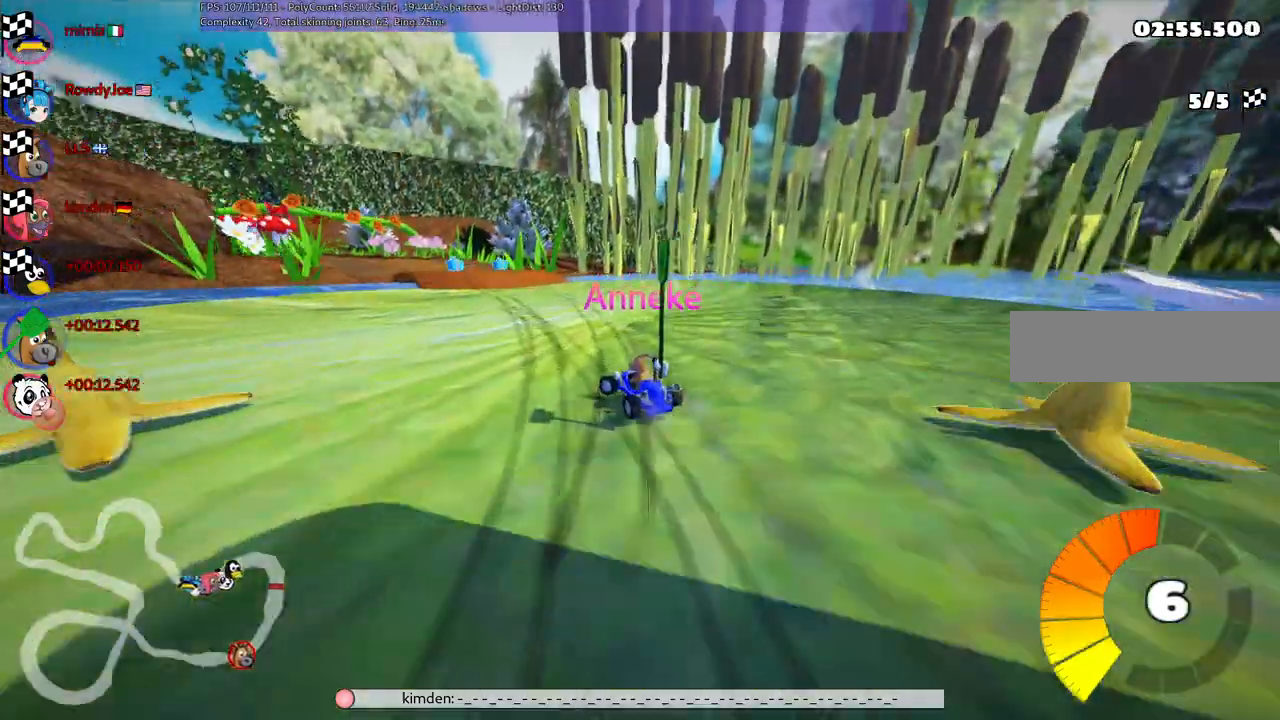
{"keys": []}
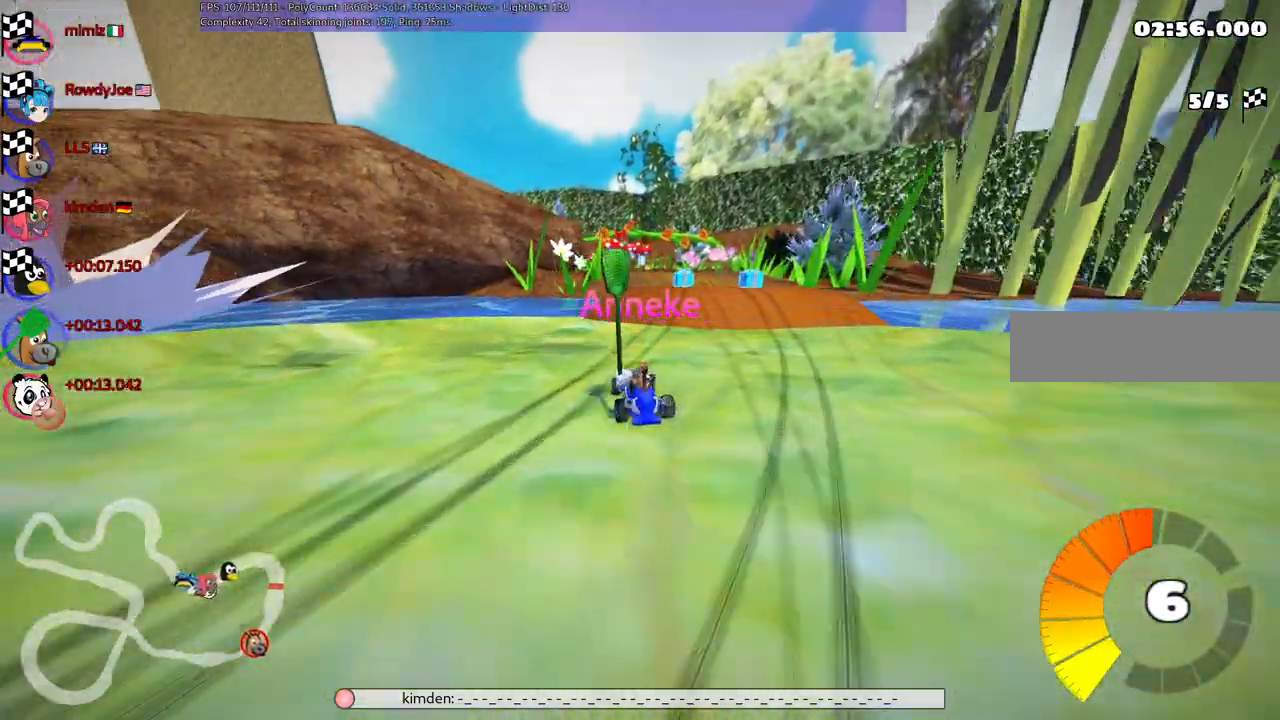
{"keys": [], "events": [[334, "m", "down"], [467, "m", "up"]]}
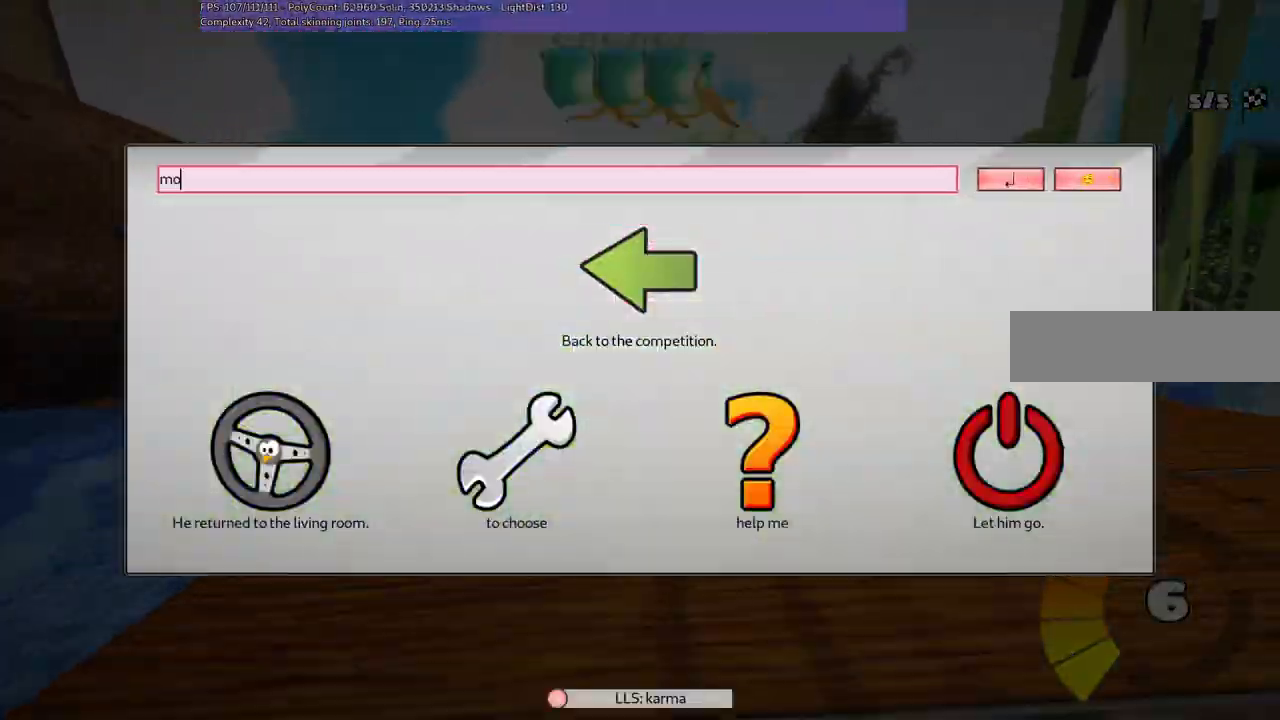
{"keys": [], "events": []}
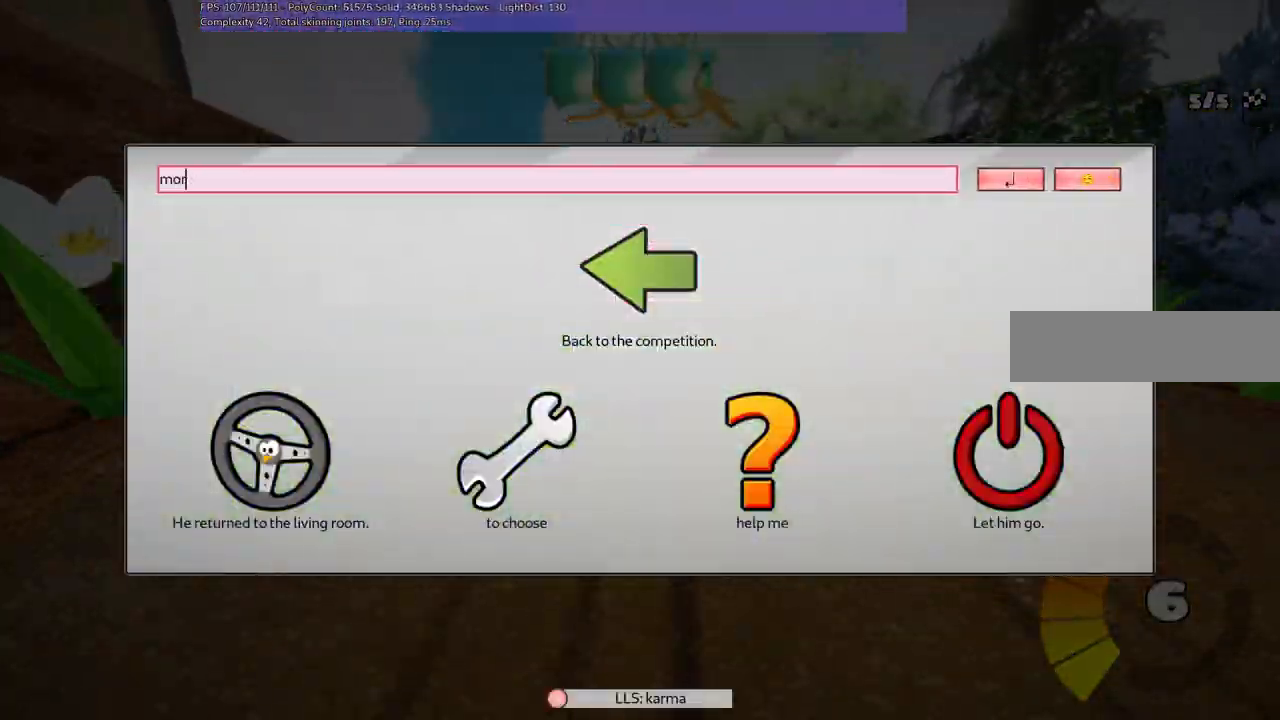
{"keys": [], "events": []}
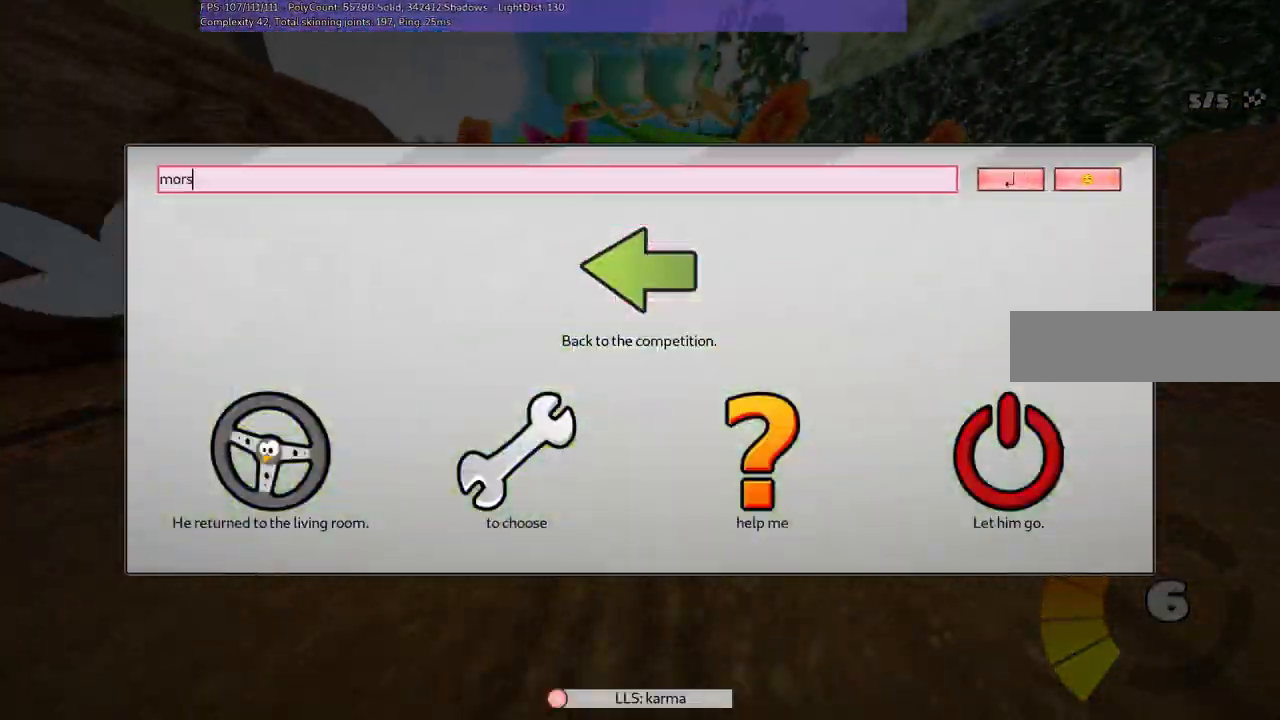
{"keys": ["return"], "events": [[417, "return", "down"]]}
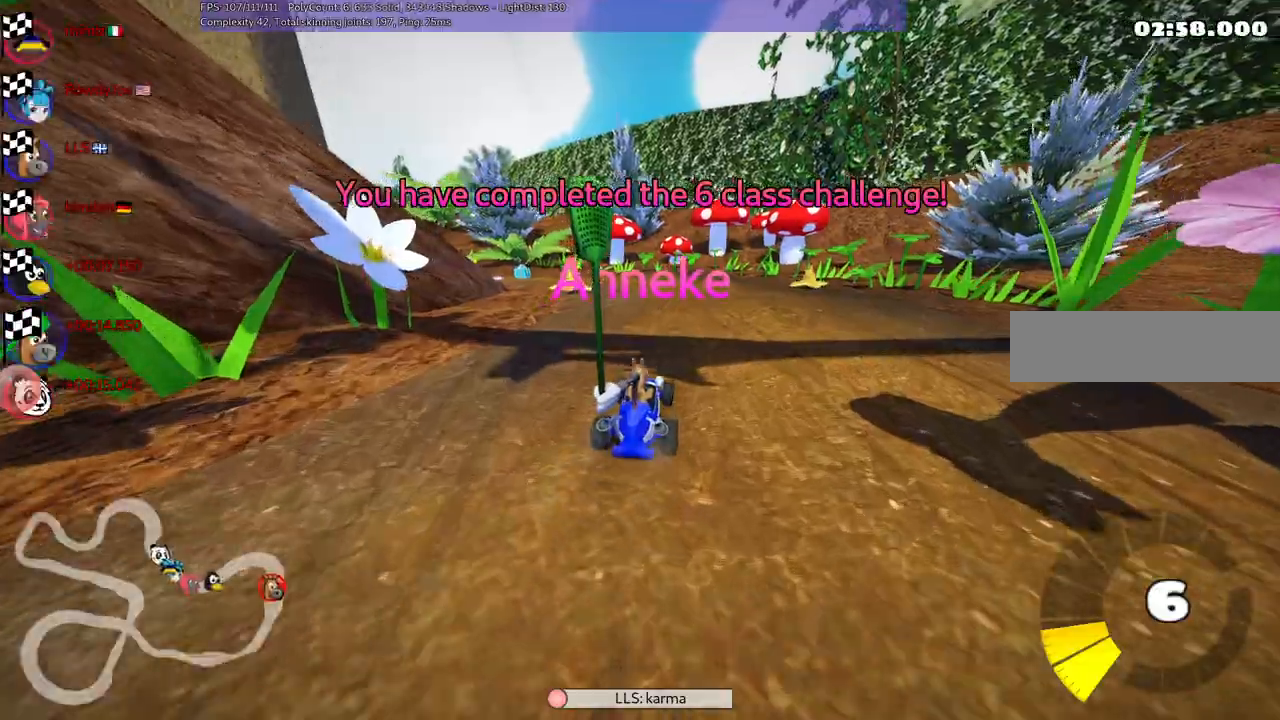
{"keys": [], "events": [[67, "return", "up"]]}
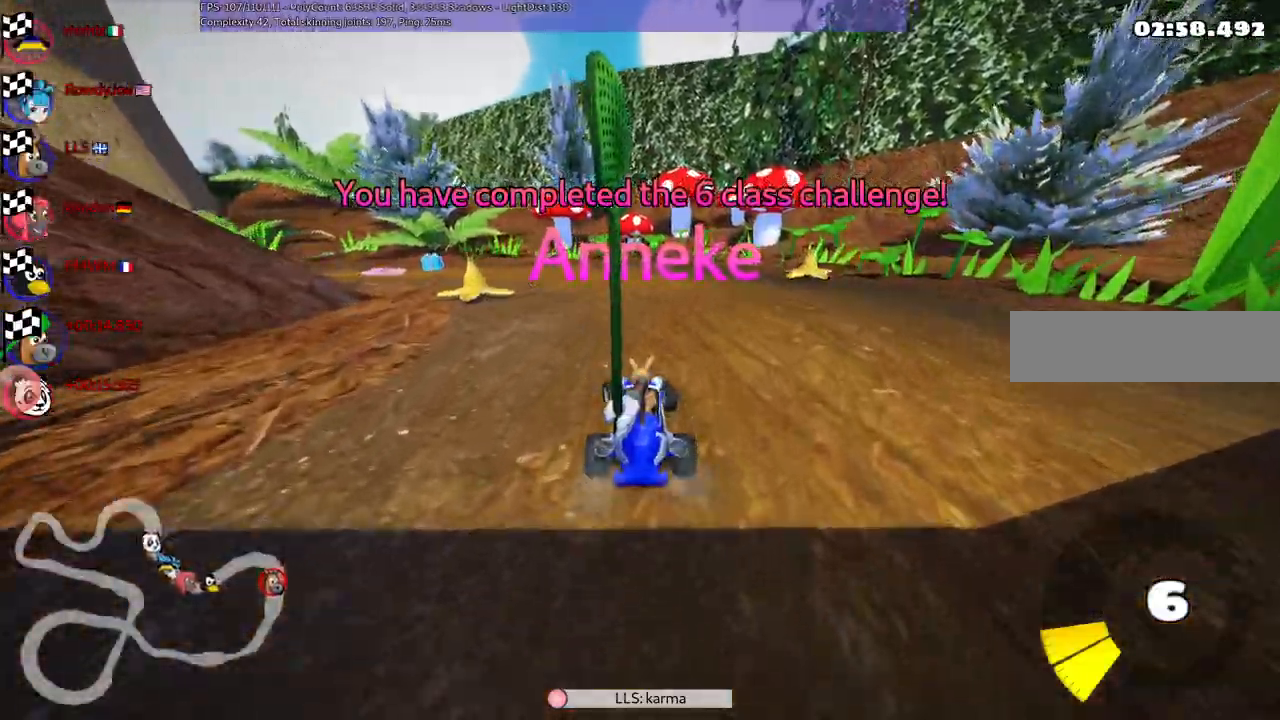
{"keys": [], "events": []}
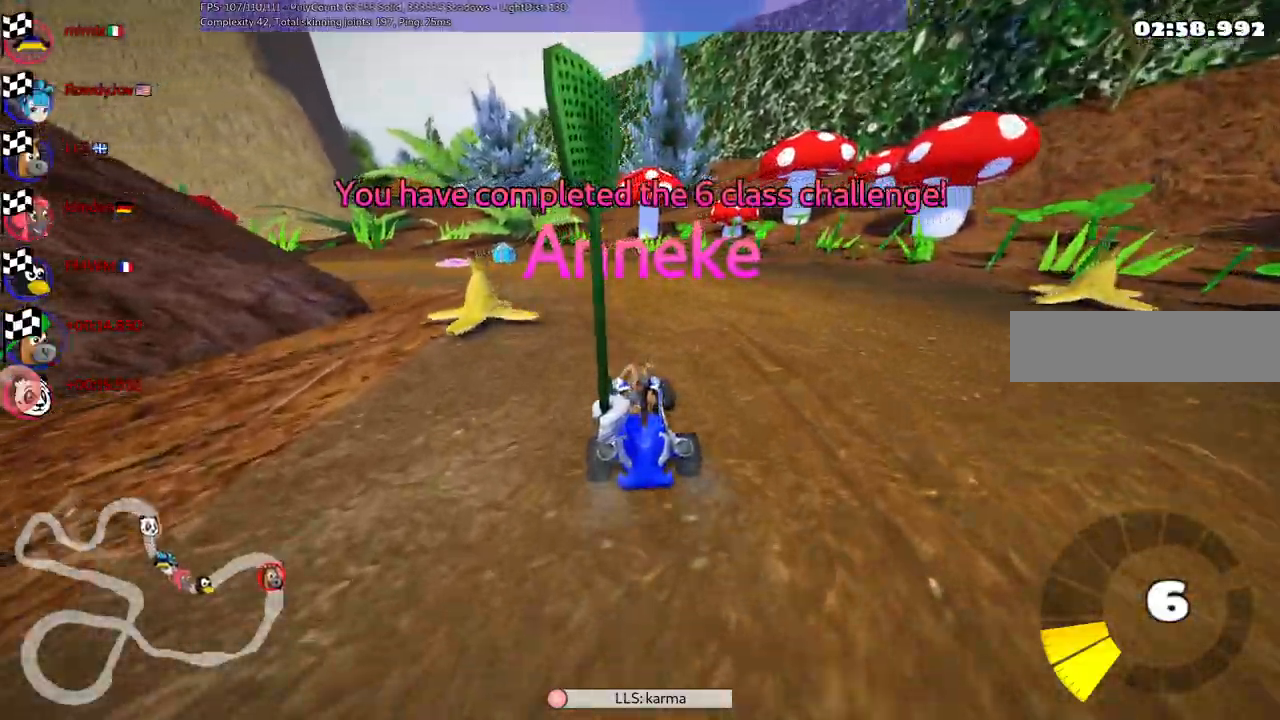
{"keys": [], "events": [[150, "right", "down"], [300, "right", "up"]]}
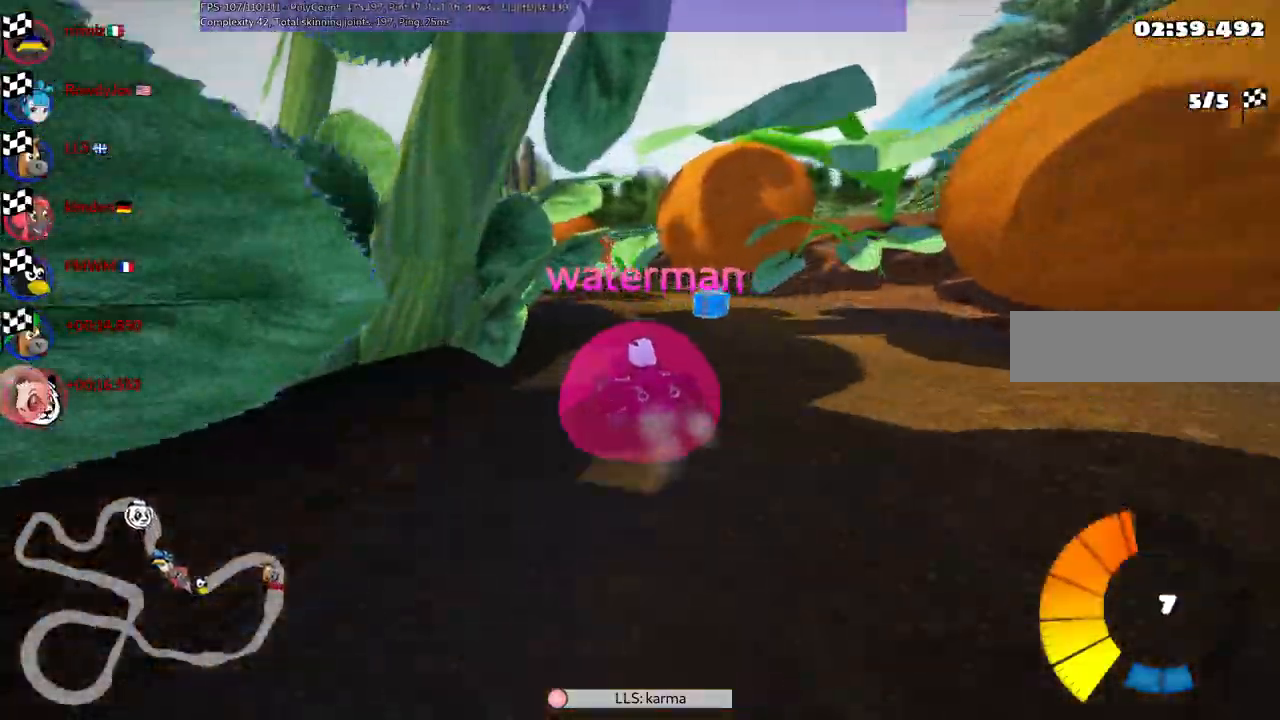
{"keys": []}